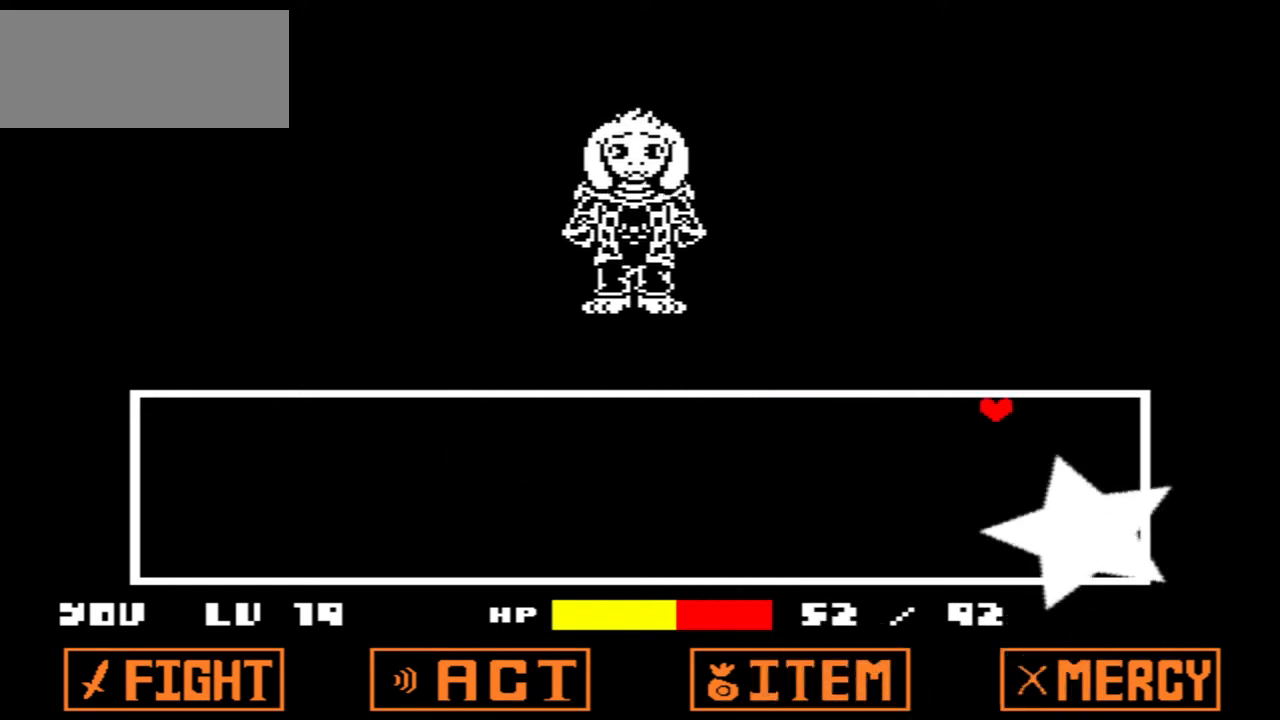
Gameplay with keyboard; each line is a JSON object with the keys held at the frame after it. "events" lists presses ("down") and releases ("up") of "c", "down", "left", "right", "up", "x" and "z" between this image and that frame as [ms after this image, input, new state], when the widget could be followed in between. No other keys are recorded. Mouse input is not recorded.
{"keys": ["left"], "events": [[100, "up", "up"]]}
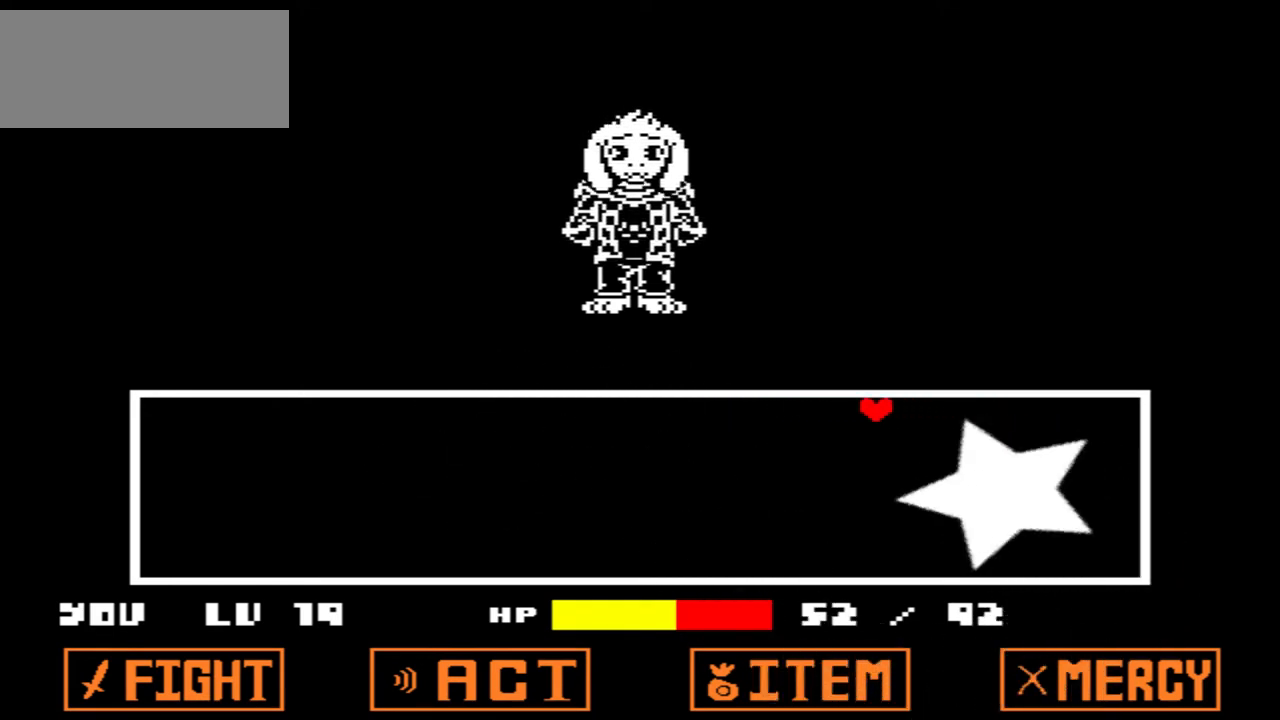
{"keys": ["left"], "events": []}
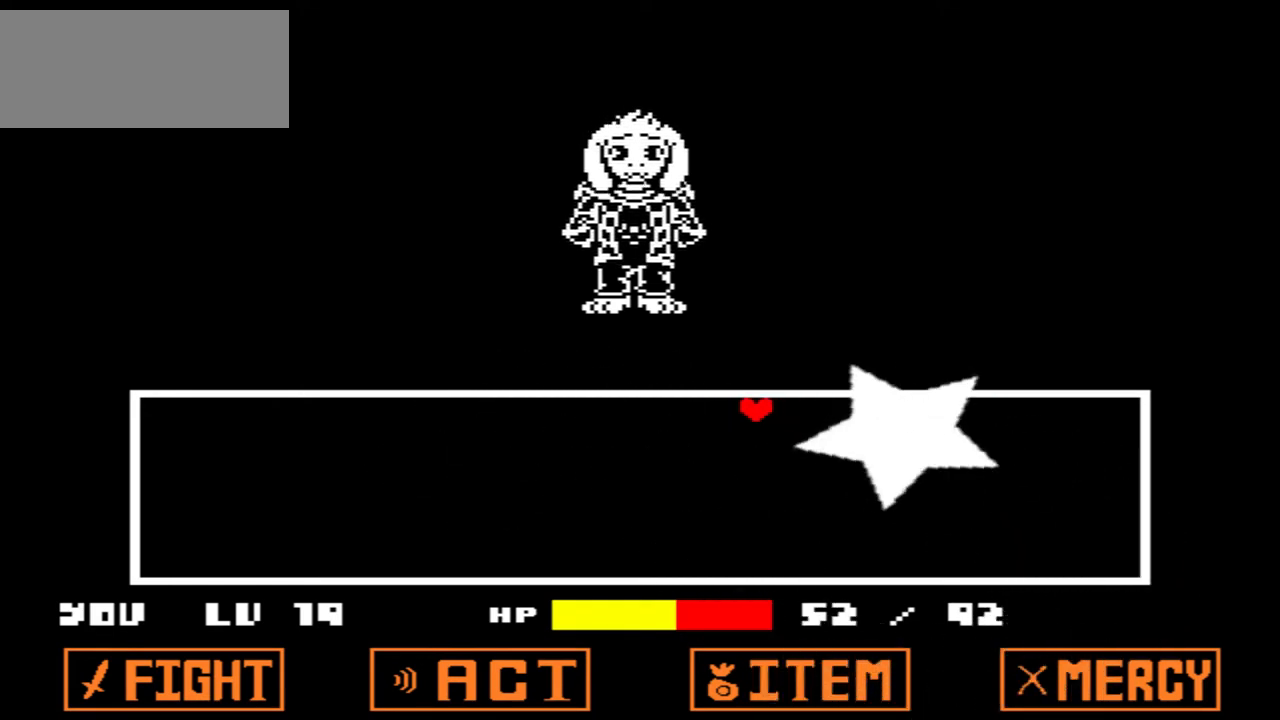
{"keys": ["left"], "events": []}
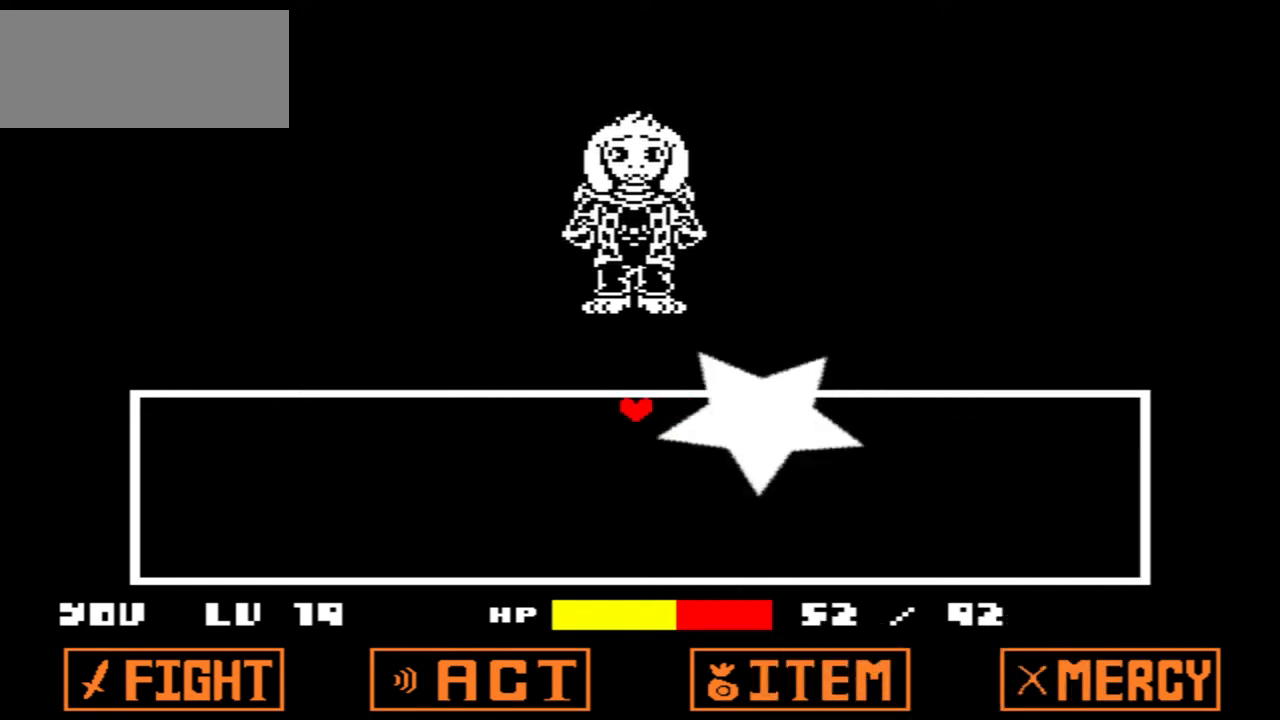
{"keys": ["left"], "events": []}
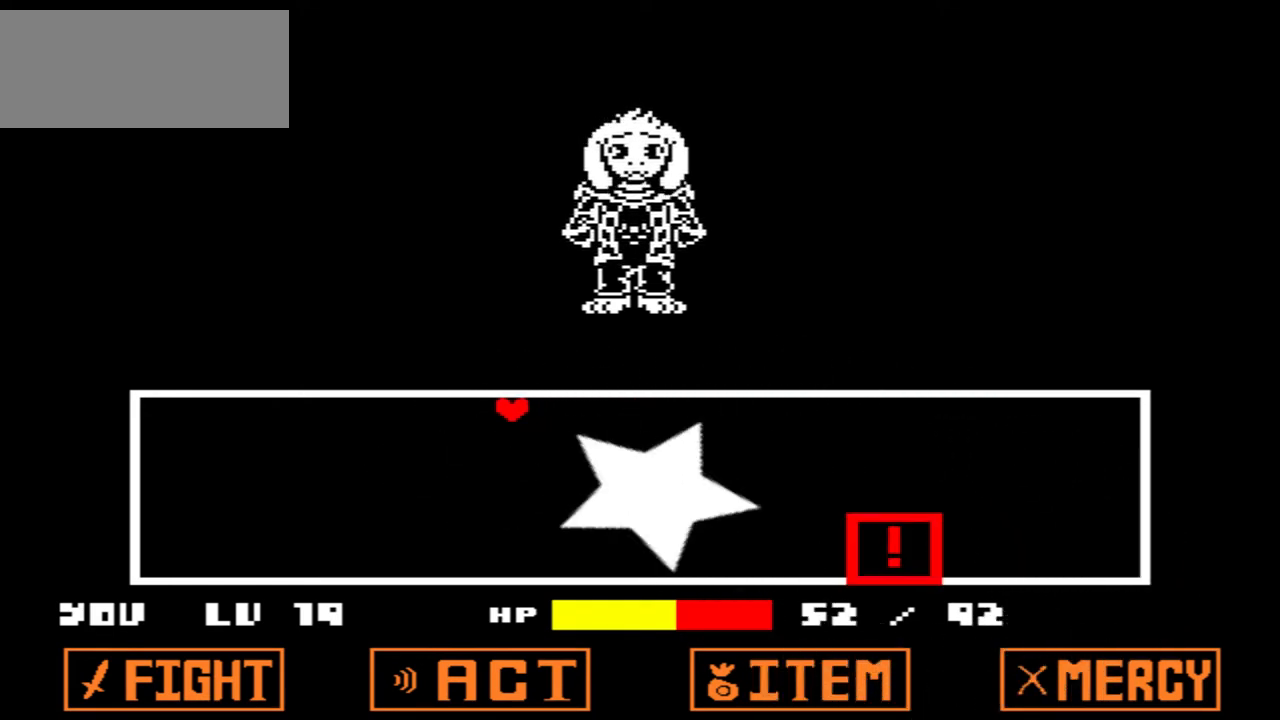
{"keys": ["down", "left"], "events": [[200, "down", "down"]]}
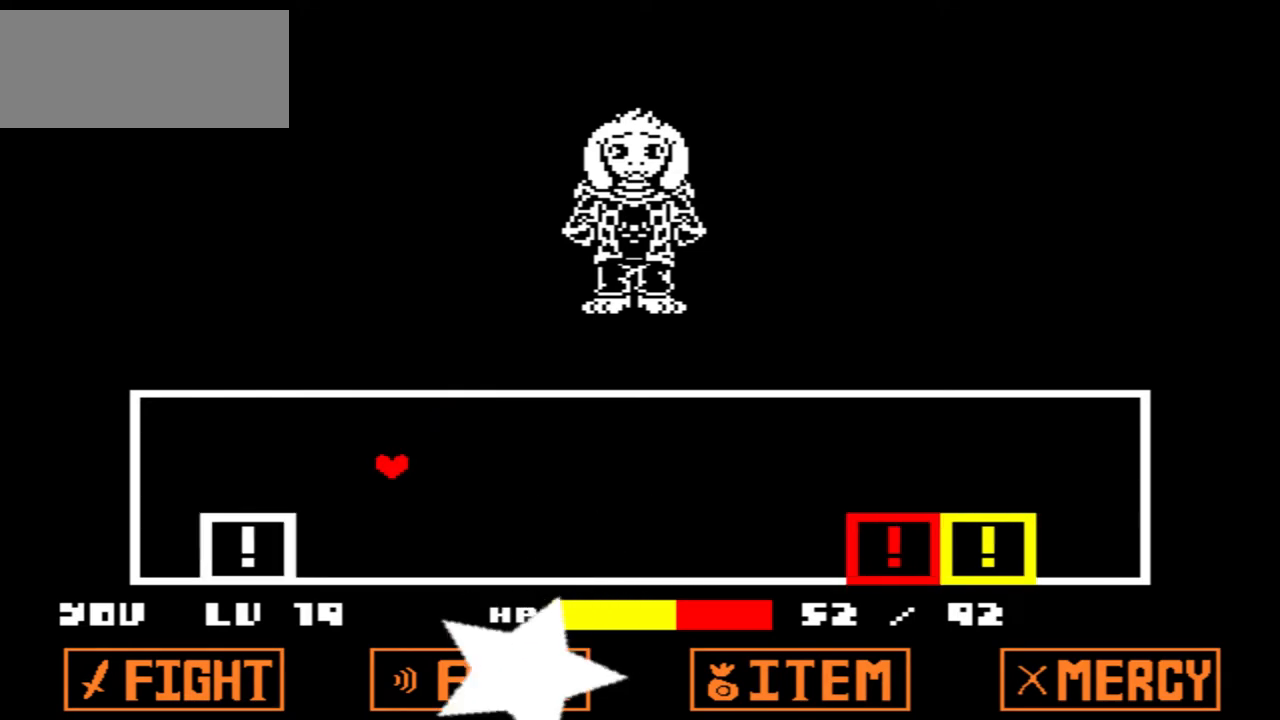
{"keys": [], "events": [[167, "down", "up"], [367, "left", "up"]]}
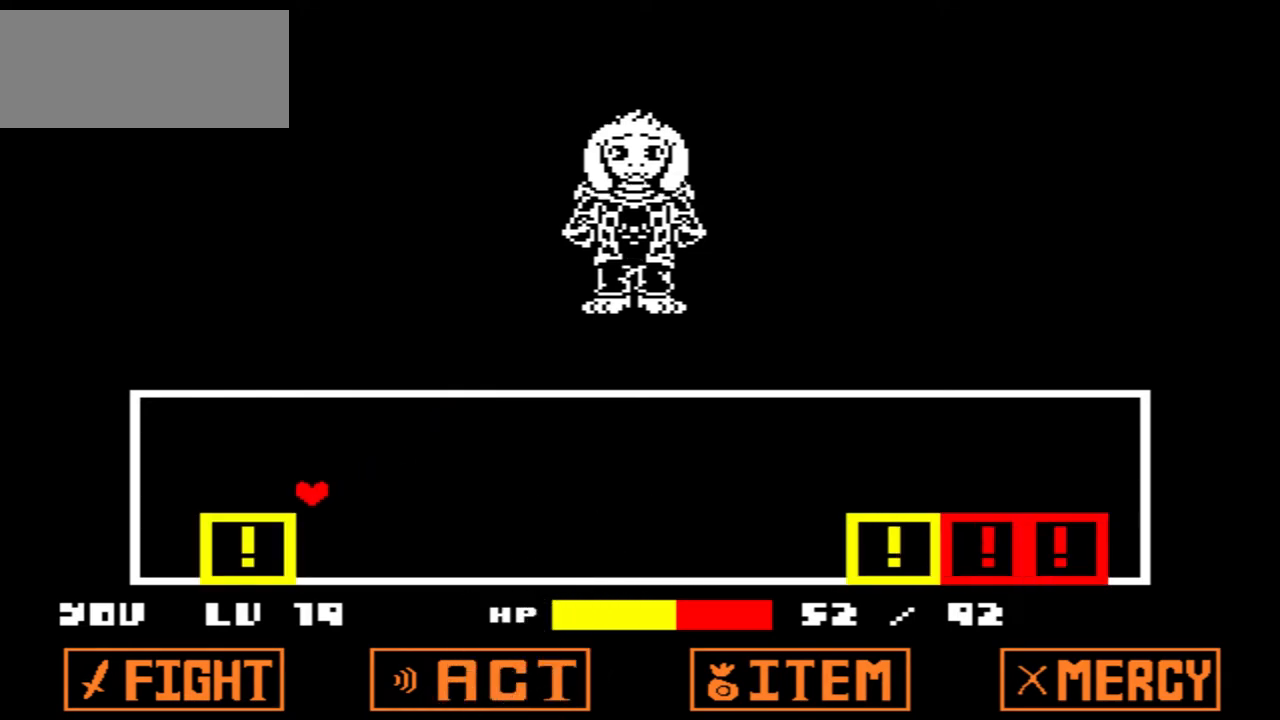
{"keys": [], "events": [[100, "right", "down"], [100, "up", "down"], [333, "right", "up"], [333, "up", "up"]]}
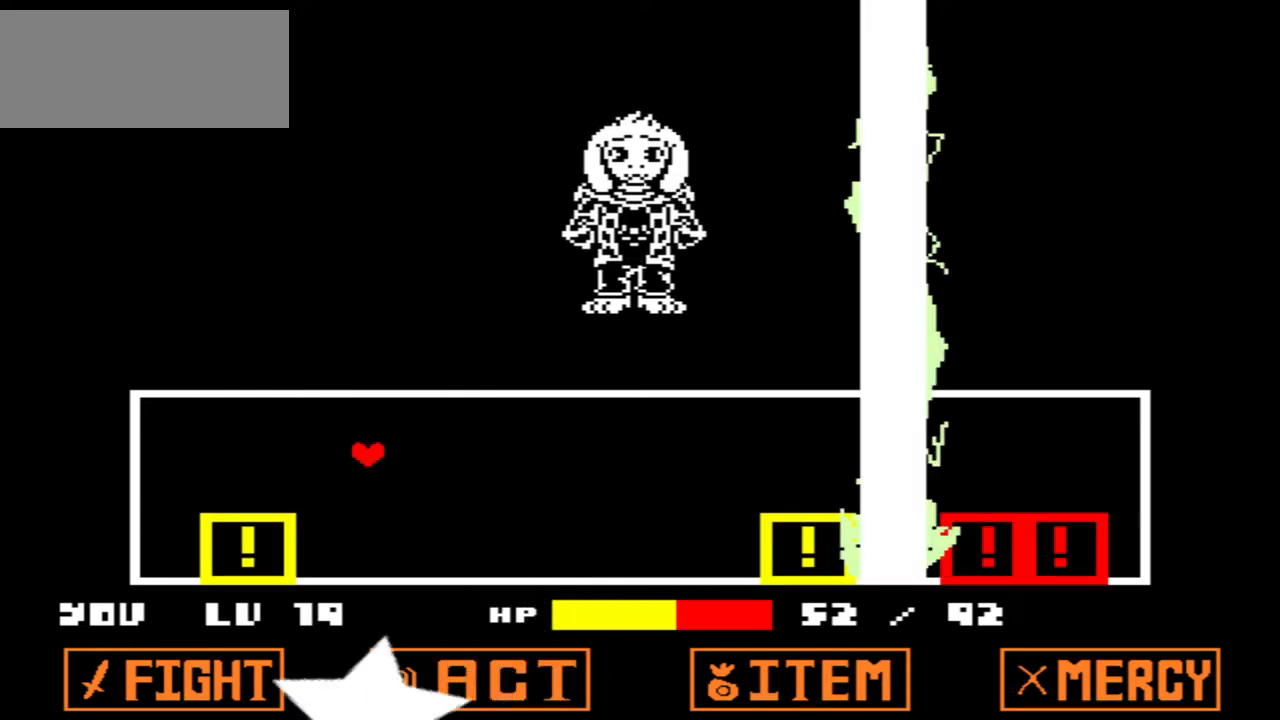
{"keys": ["right", "up"], "events": [[34, "right", "down"], [34, "up", "down"]]}
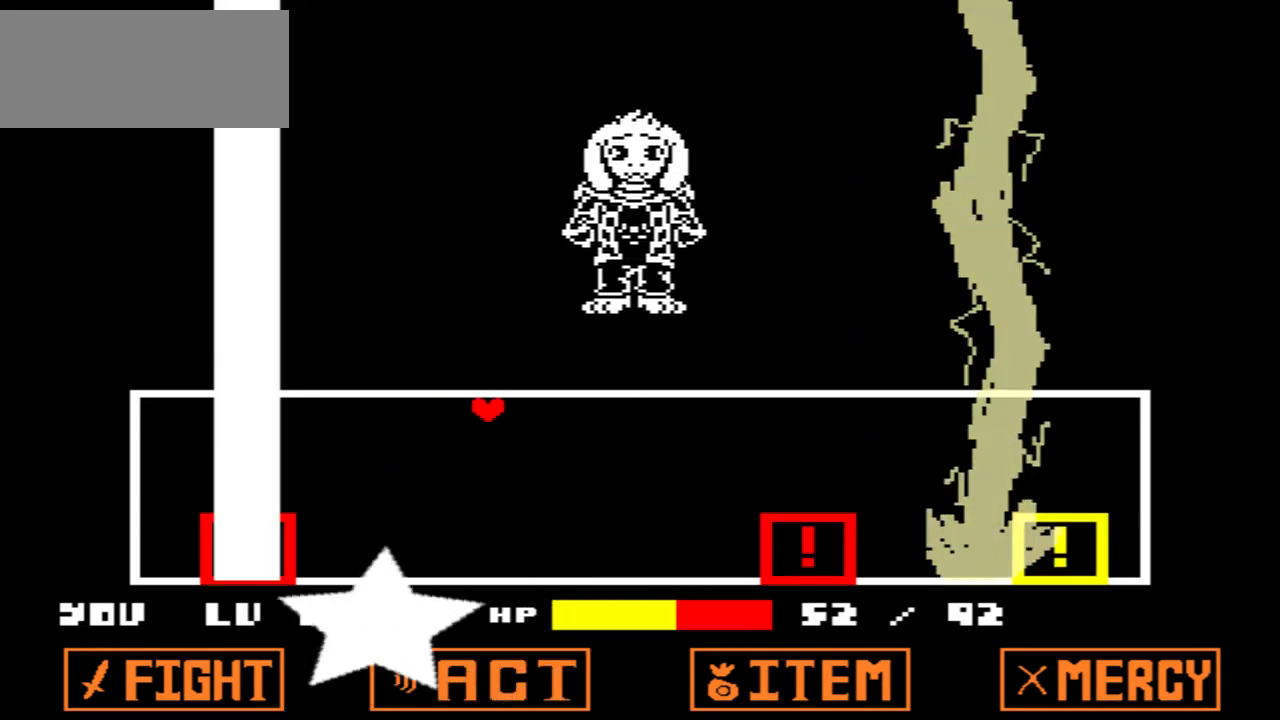
{"keys": ["right"], "events": [[233, "up", "up"]]}
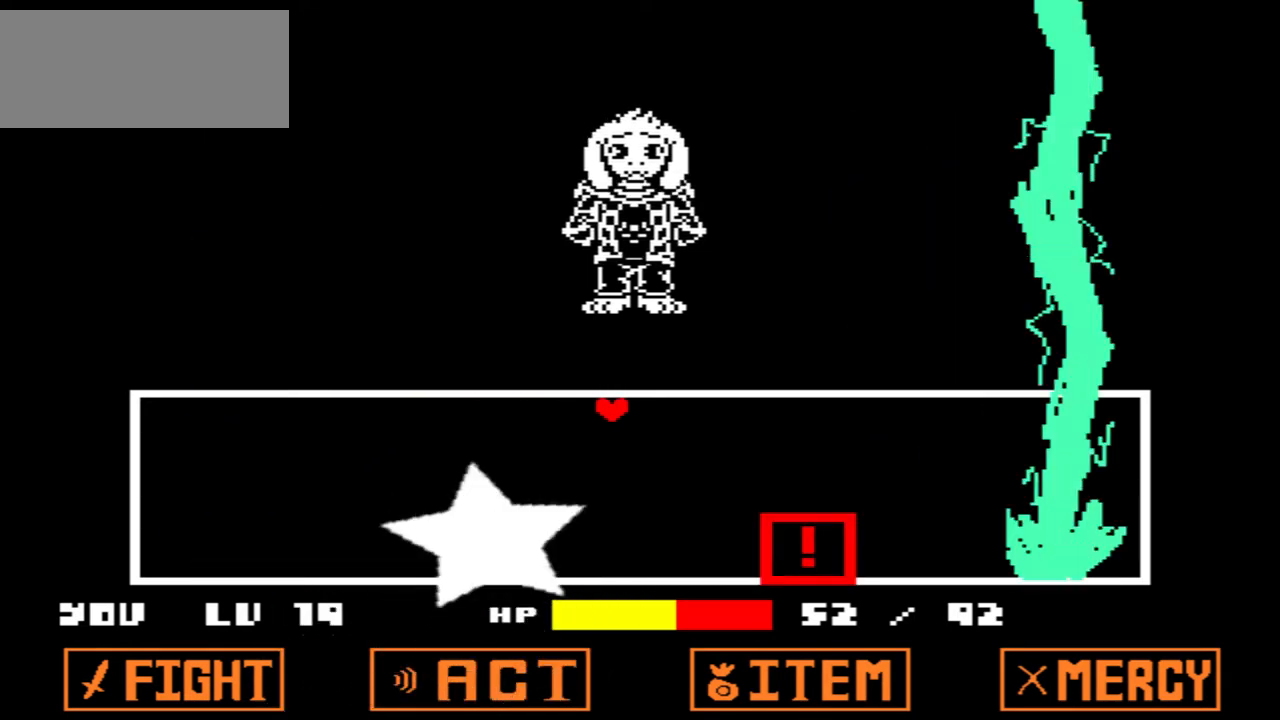
{"keys": ["right"], "events": []}
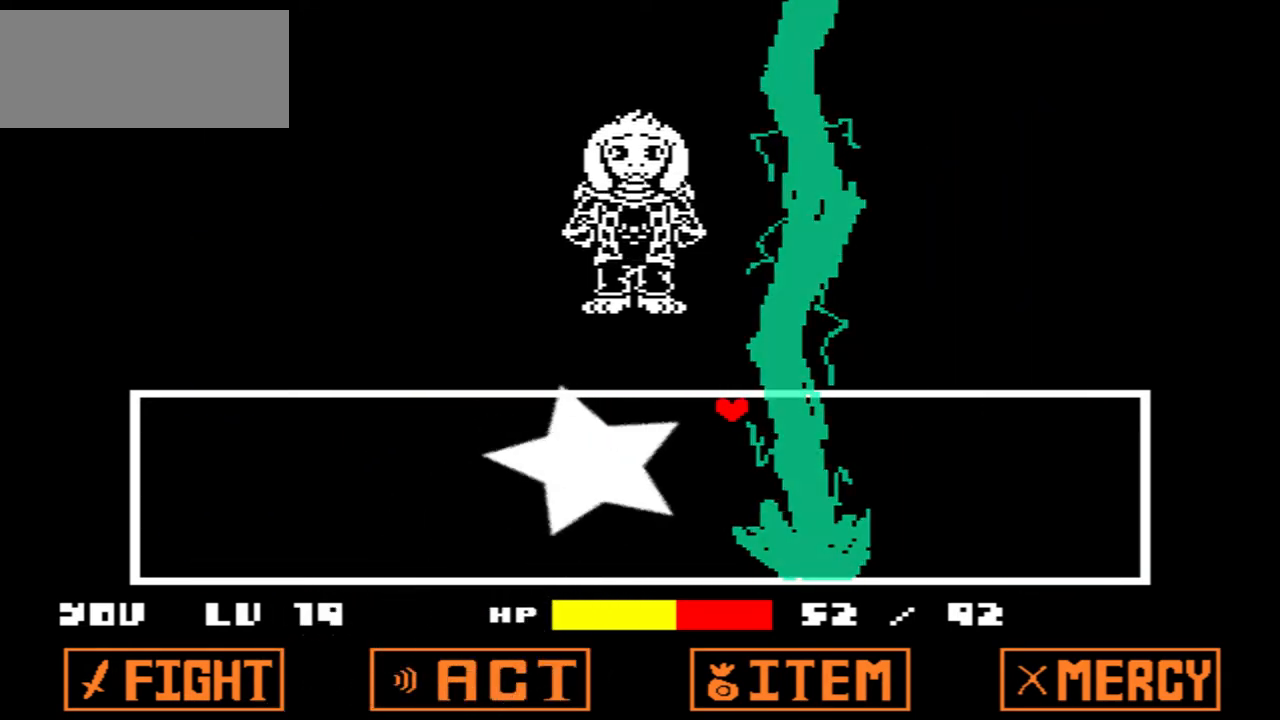
{"keys": ["right"], "events": []}
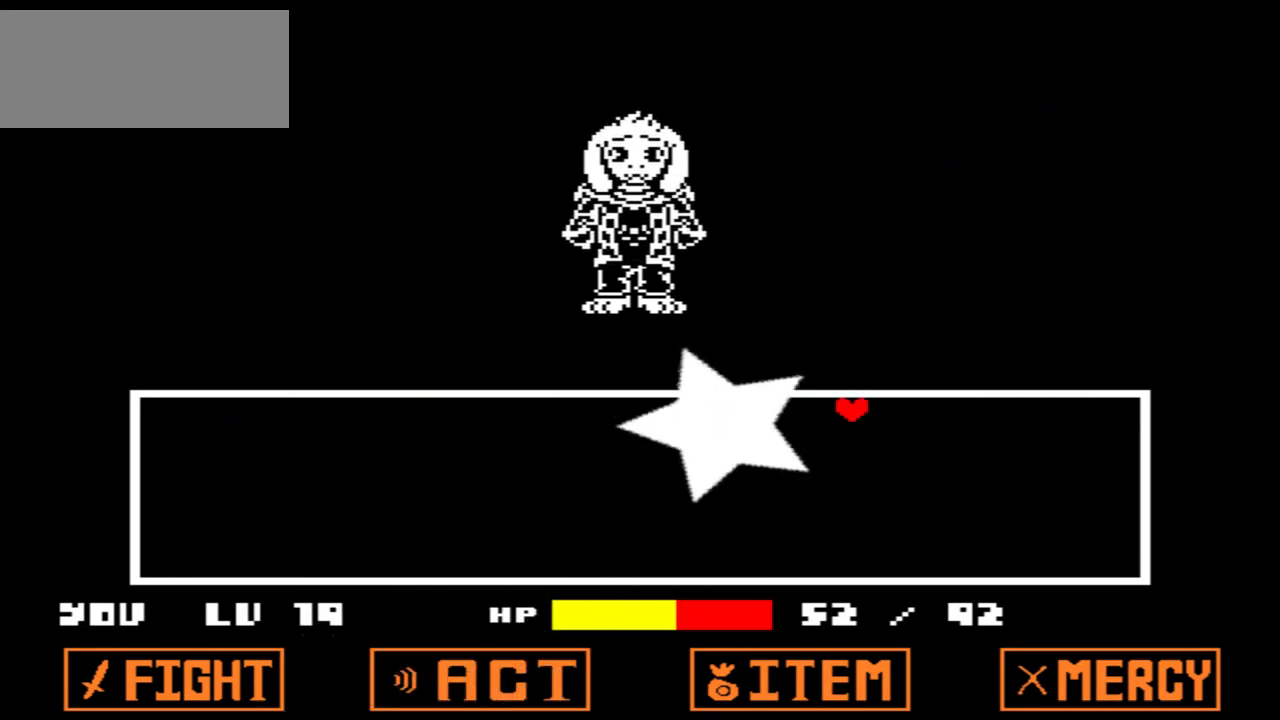
{"keys": ["right"], "events": []}
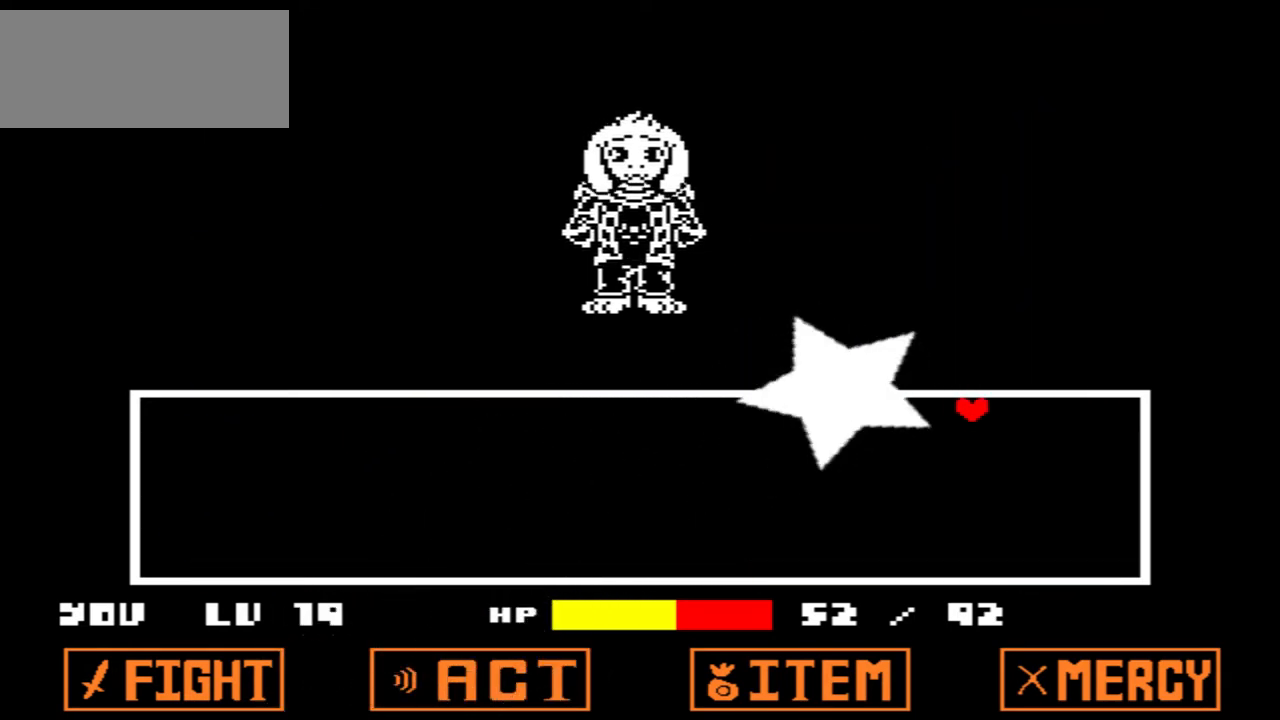
{"keys": ["right"], "events": []}
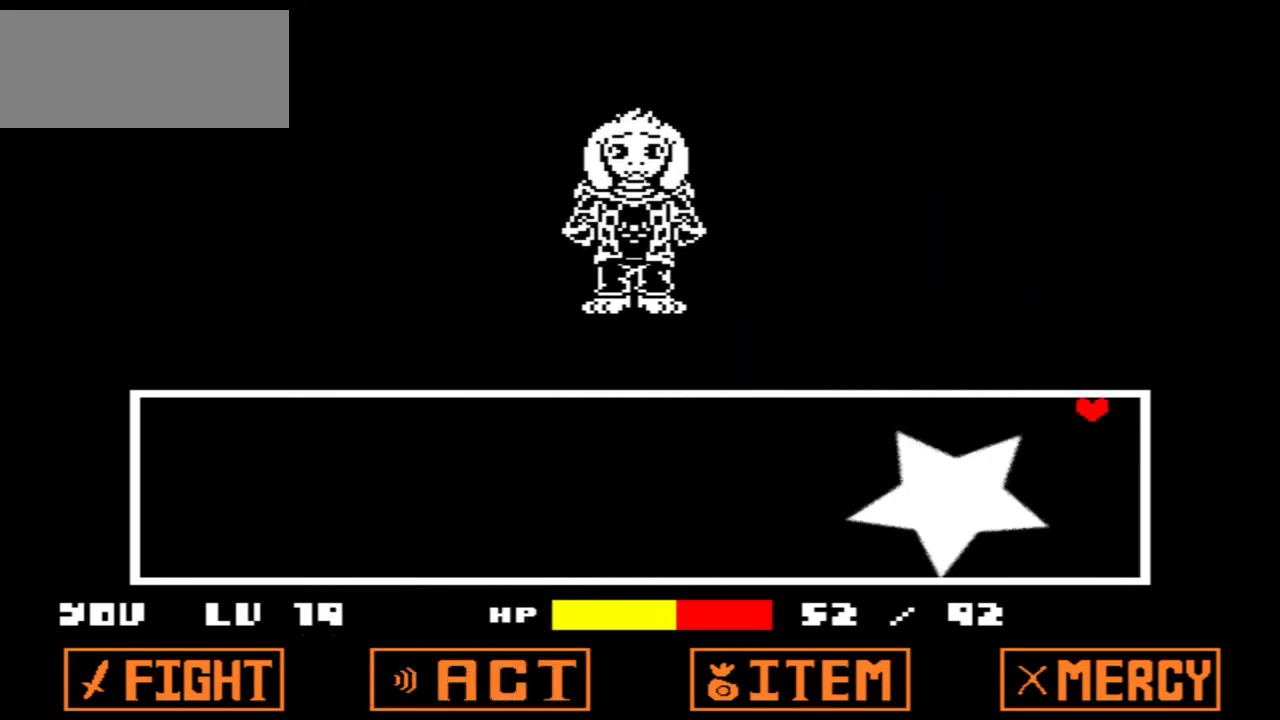
{"keys": ["down"], "events": [[267, "down", "down"], [434, "right", "up"]]}
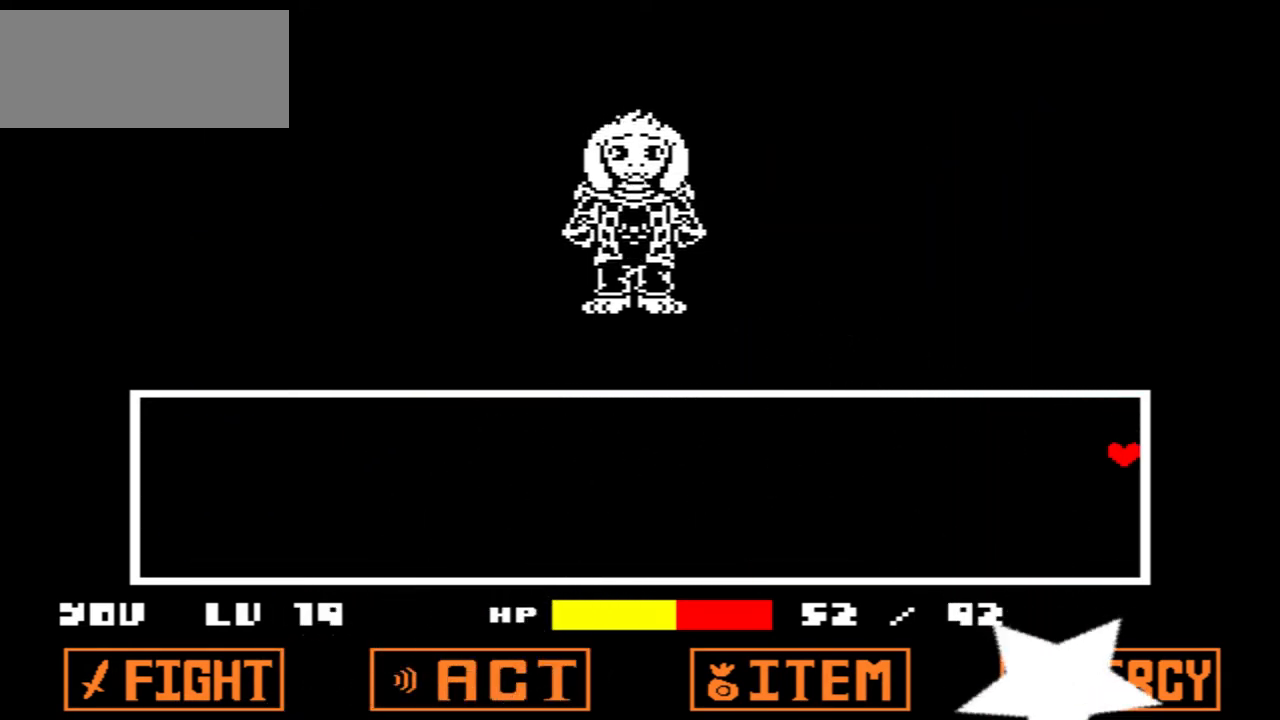
{"keys": [], "events": [[267, "down", "up"]]}
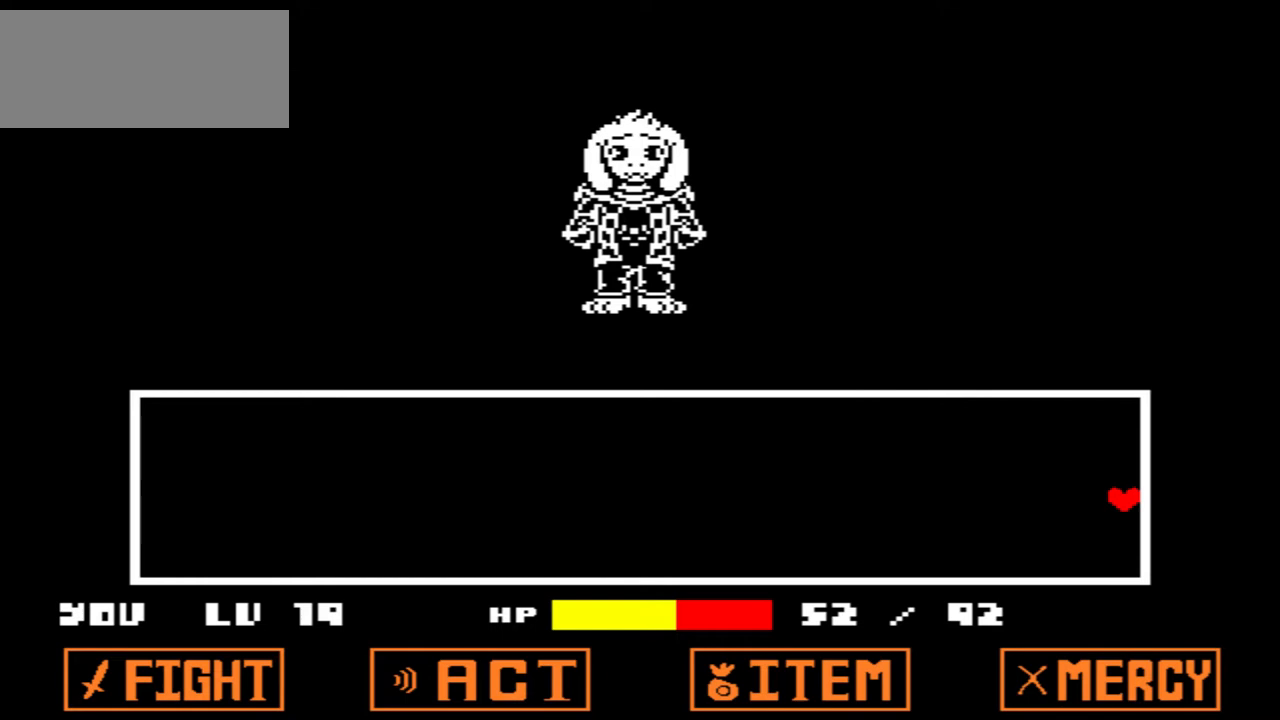
{"keys": [], "events": []}
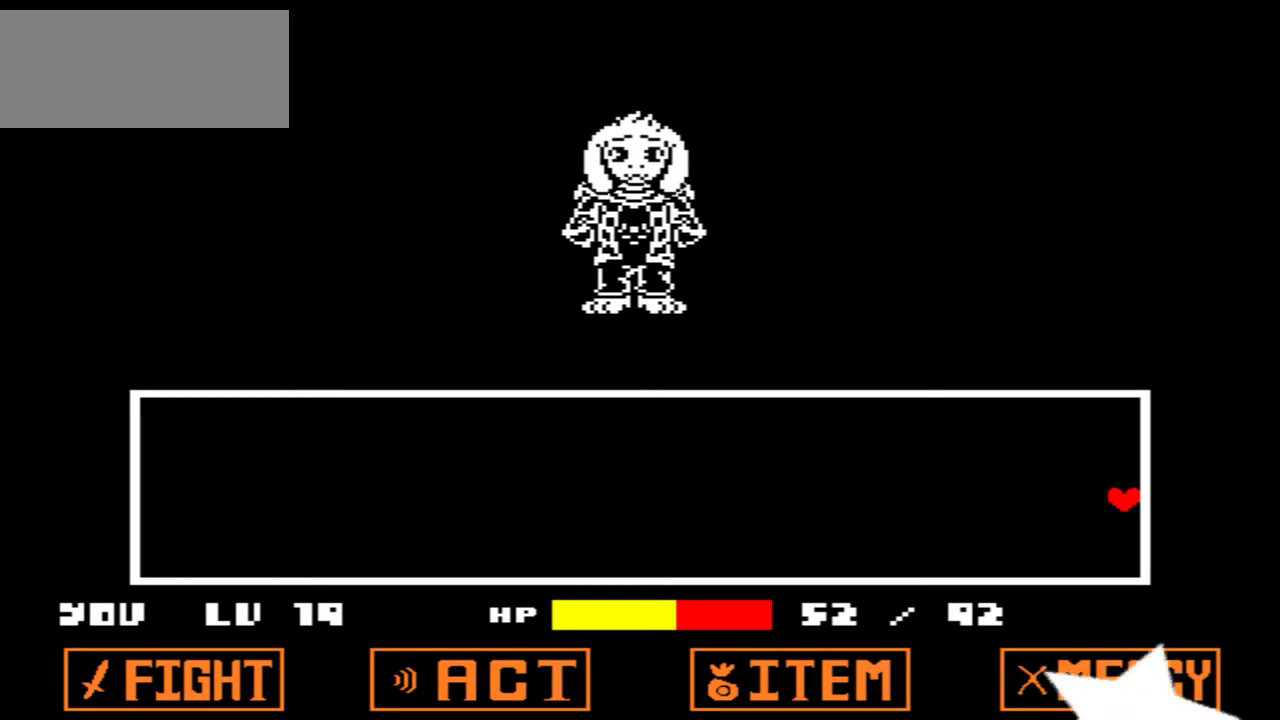
{"keys": ["left", "up"], "events": [[334, "left", "down"], [334, "up", "down"]]}
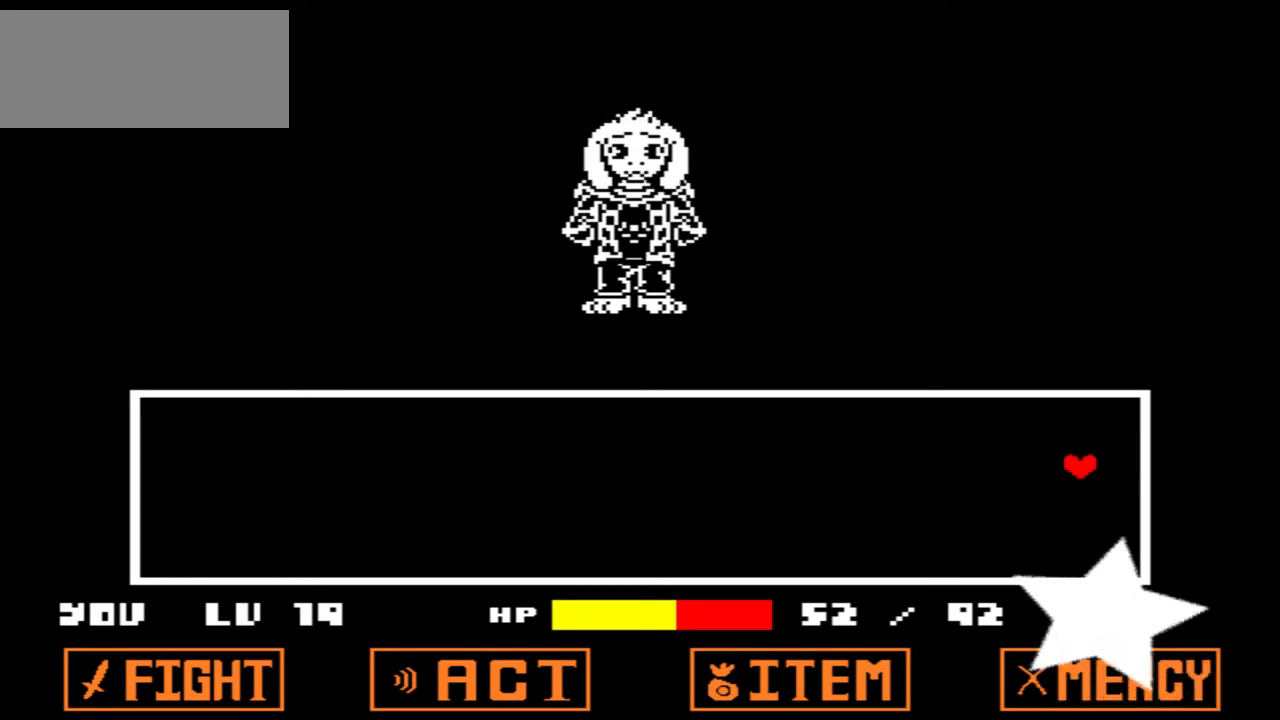
{"keys": ["left", "up"], "events": []}
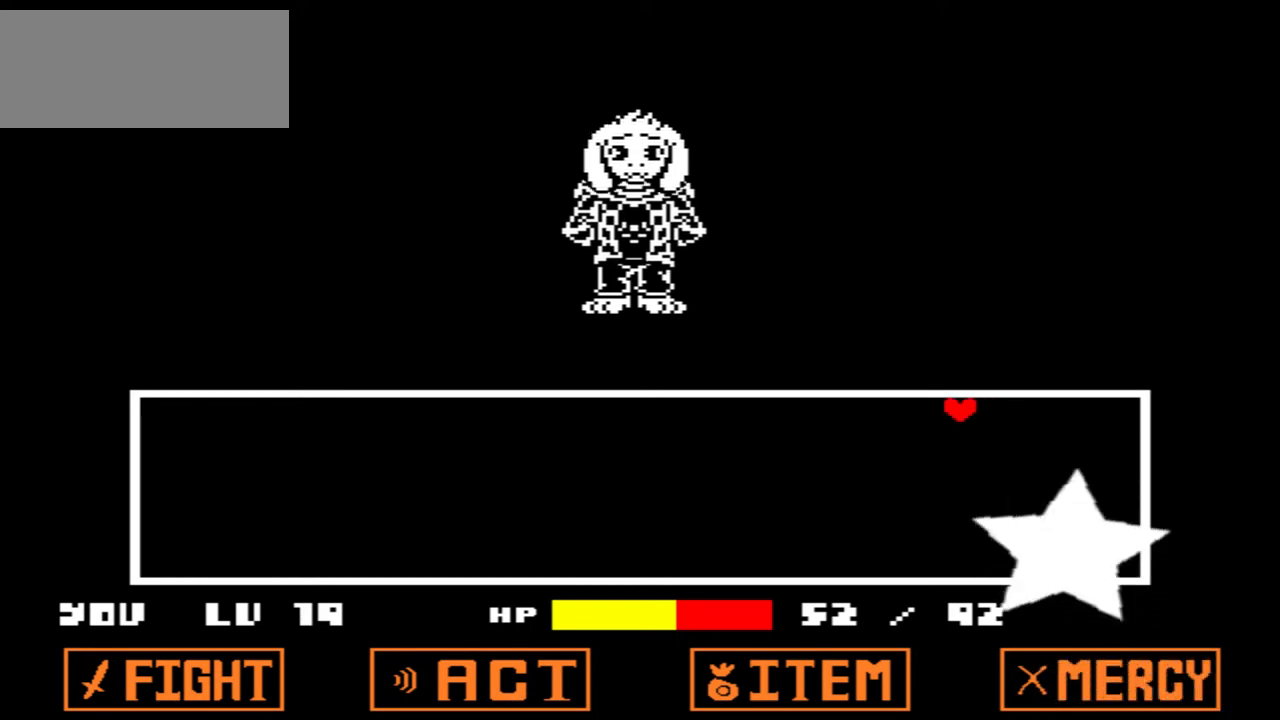
{"keys": ["left"], "events": [[33, "up", "up"]]}
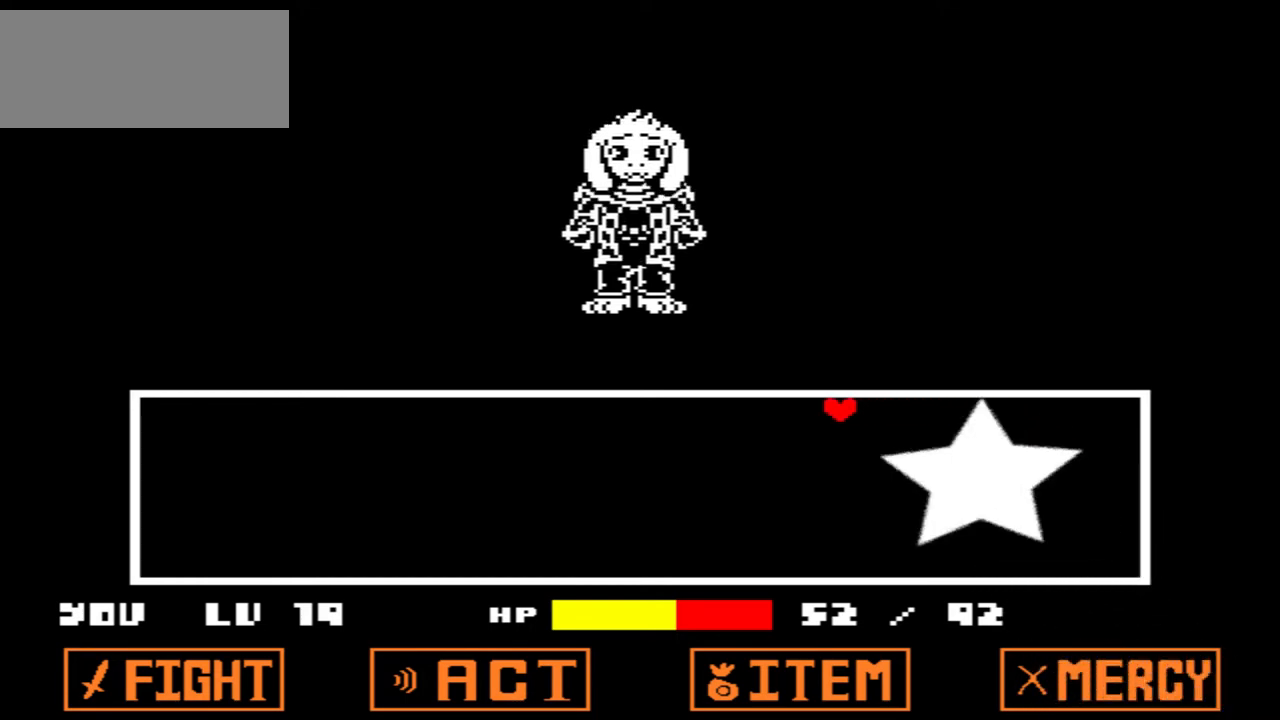
{"keys": ["left"], "events": []}
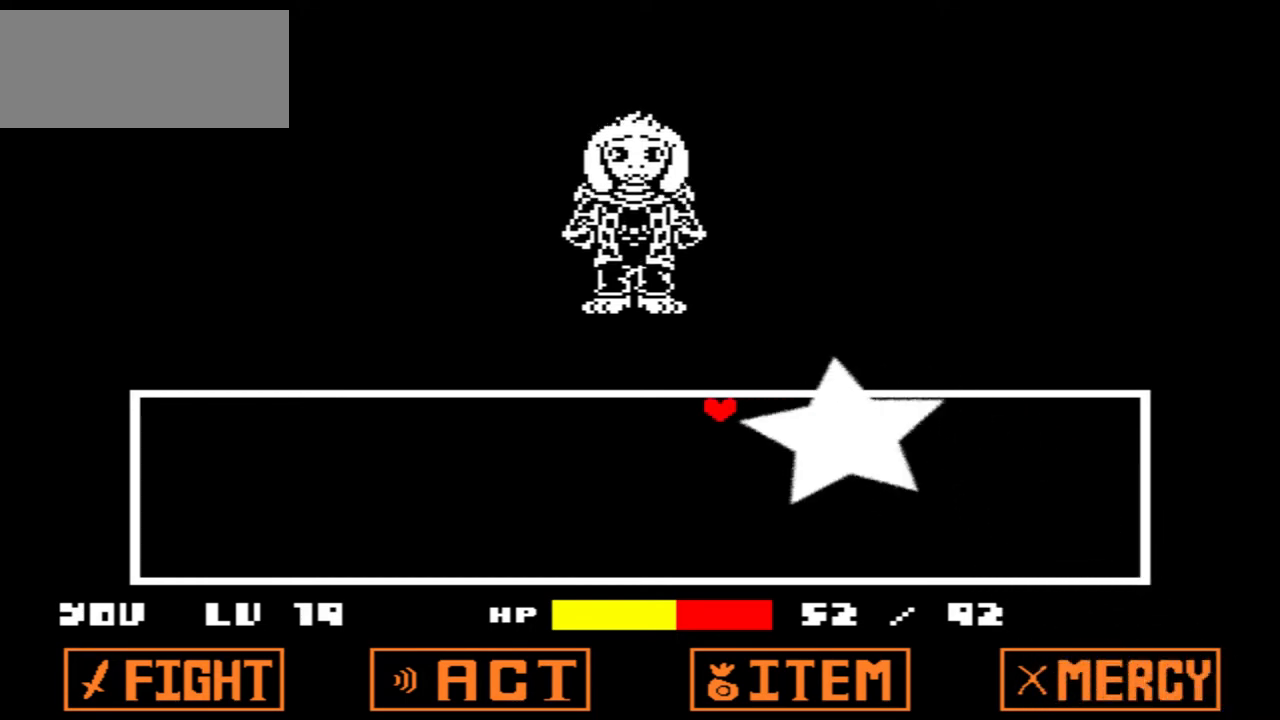
{"keys": ["left"], "events": []}
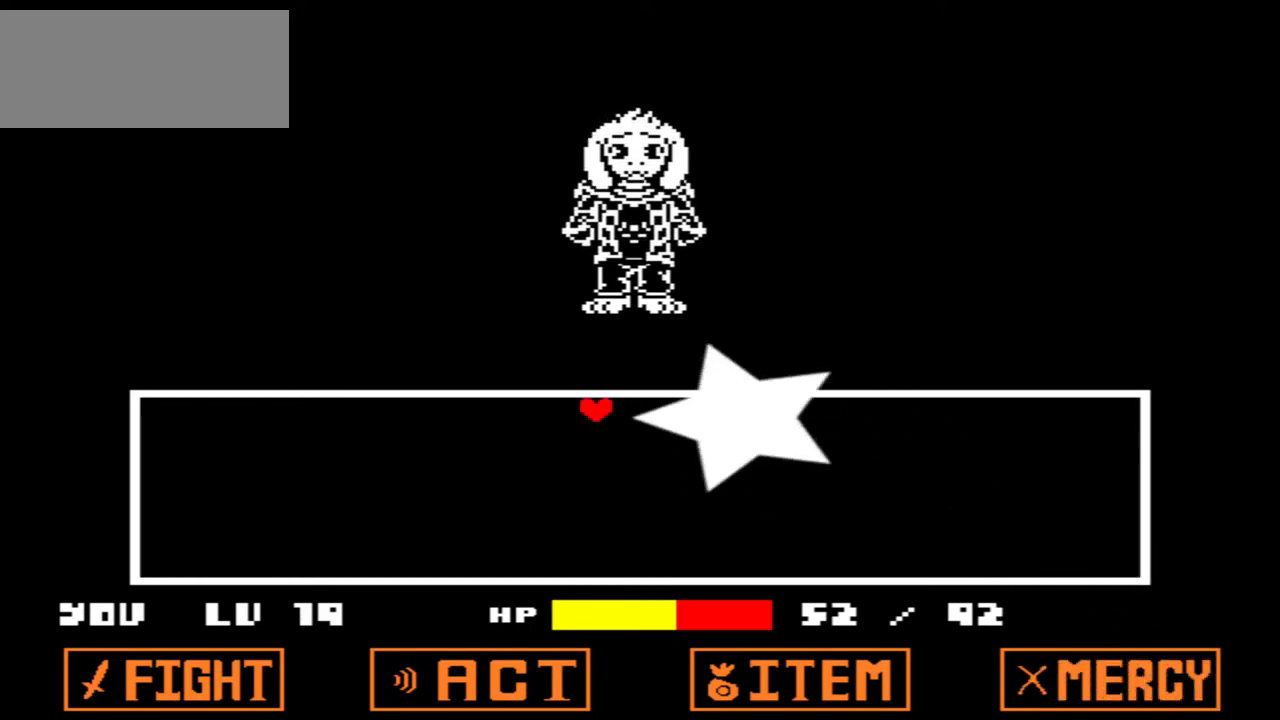
{"keys": ["left"], "events": []}
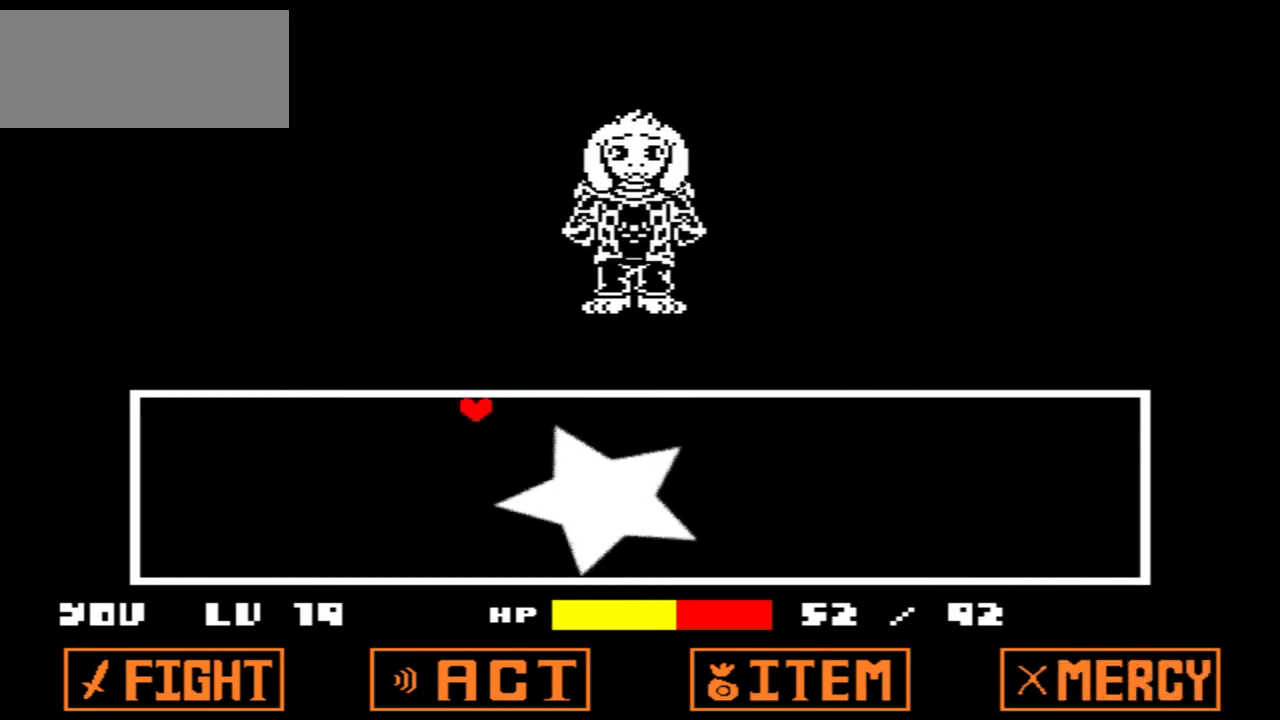
{"keys": [], "events": [[67, "down", "down"], [400, "down", "up"], [467, "left", "up"]]}
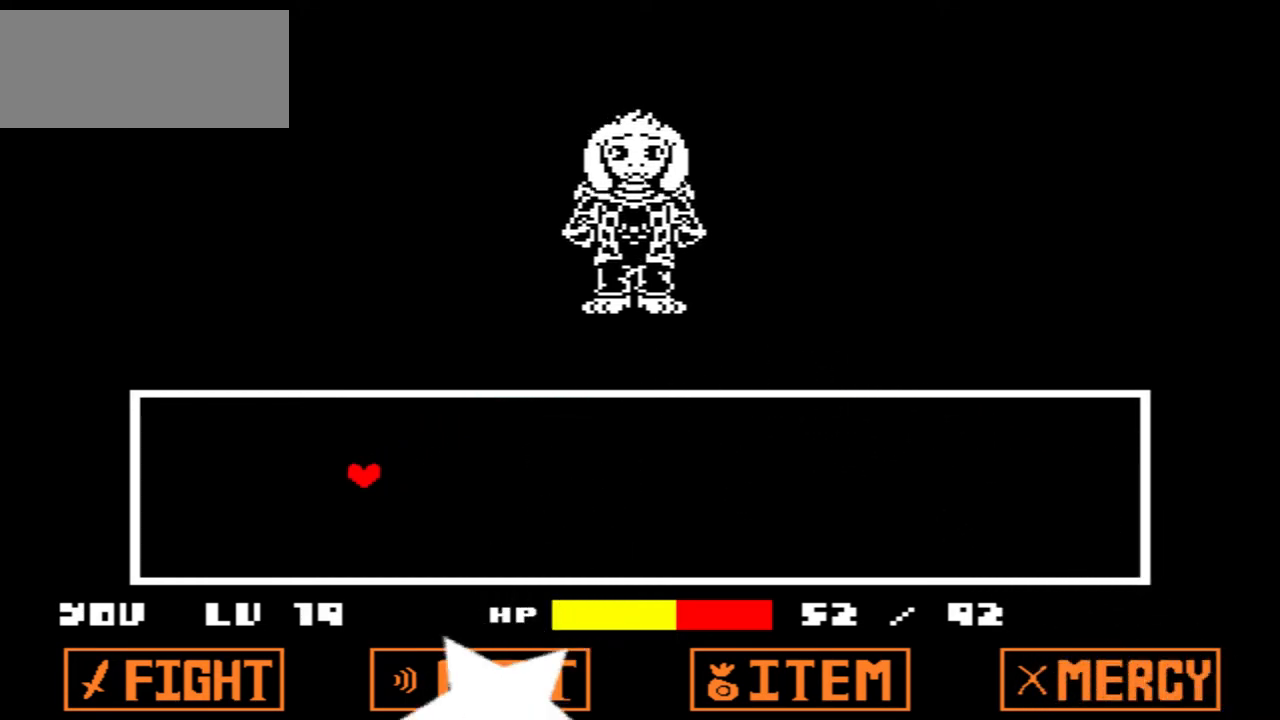
{"keys": [], "events": []}
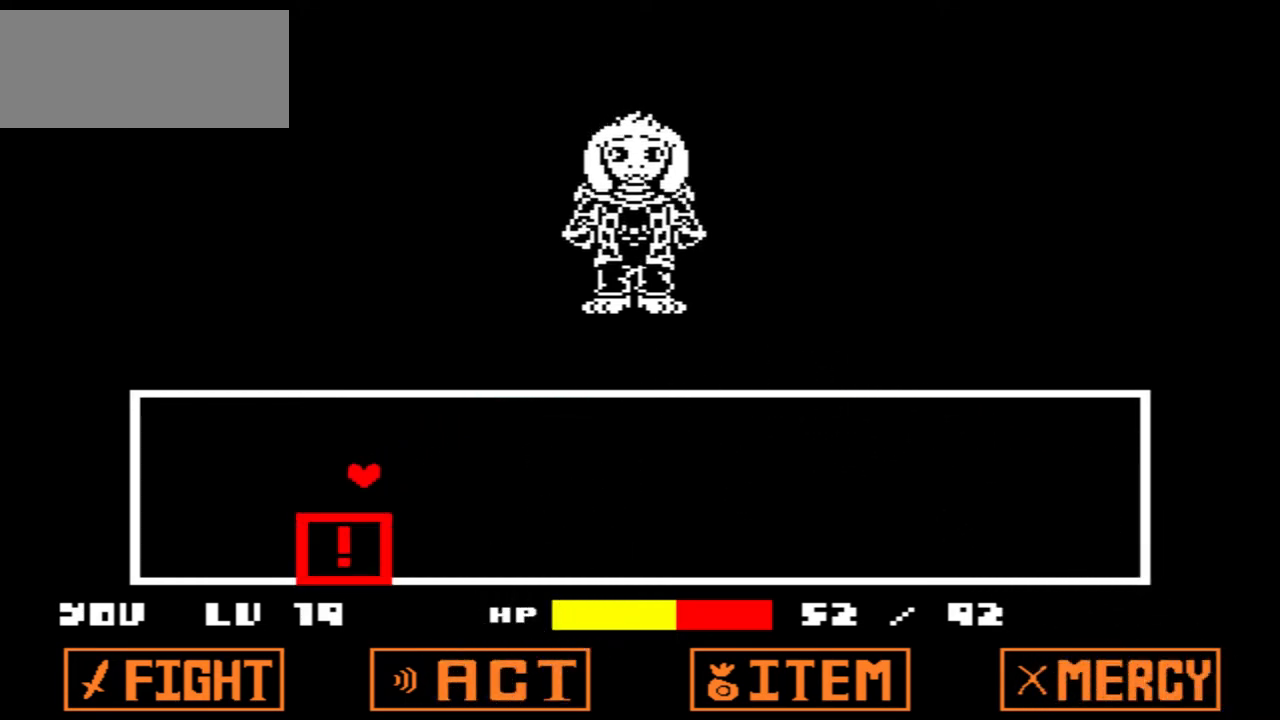
{"keys": ["right", "up"], "events": [[468, "right", "down"], [468, "up", "down"]]}
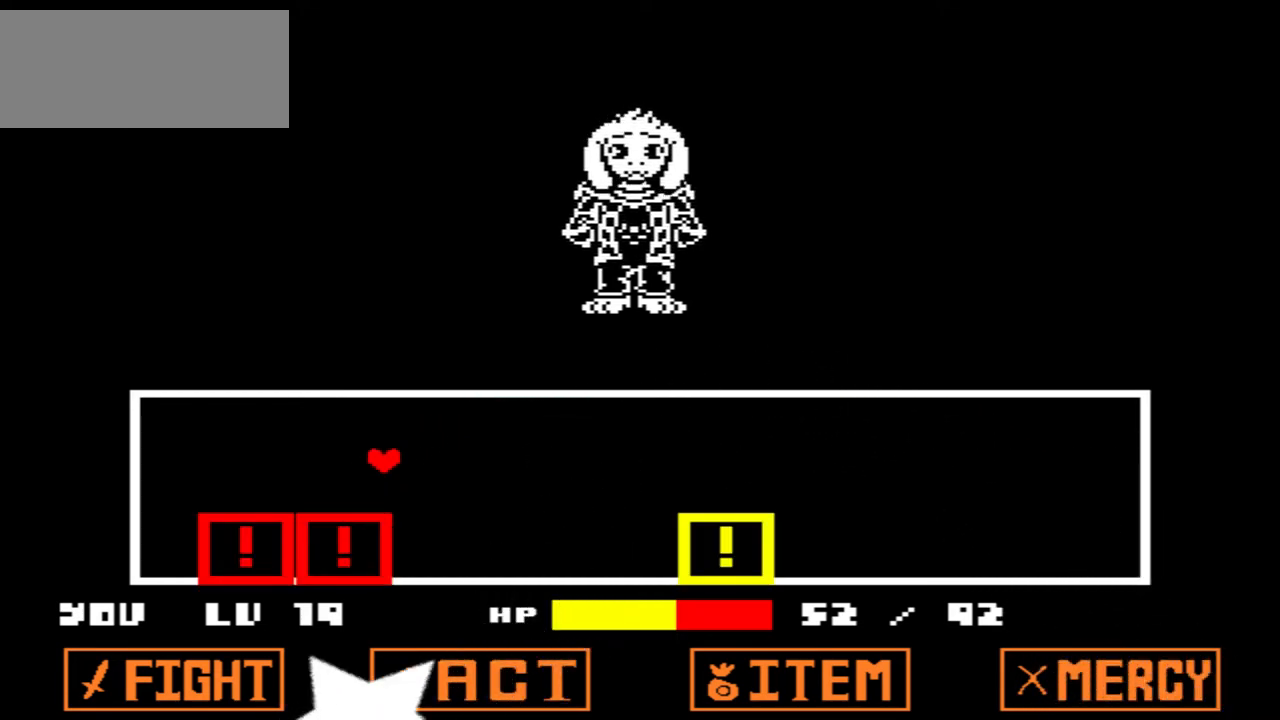
{"keys": ["right", "up"], "events": []}
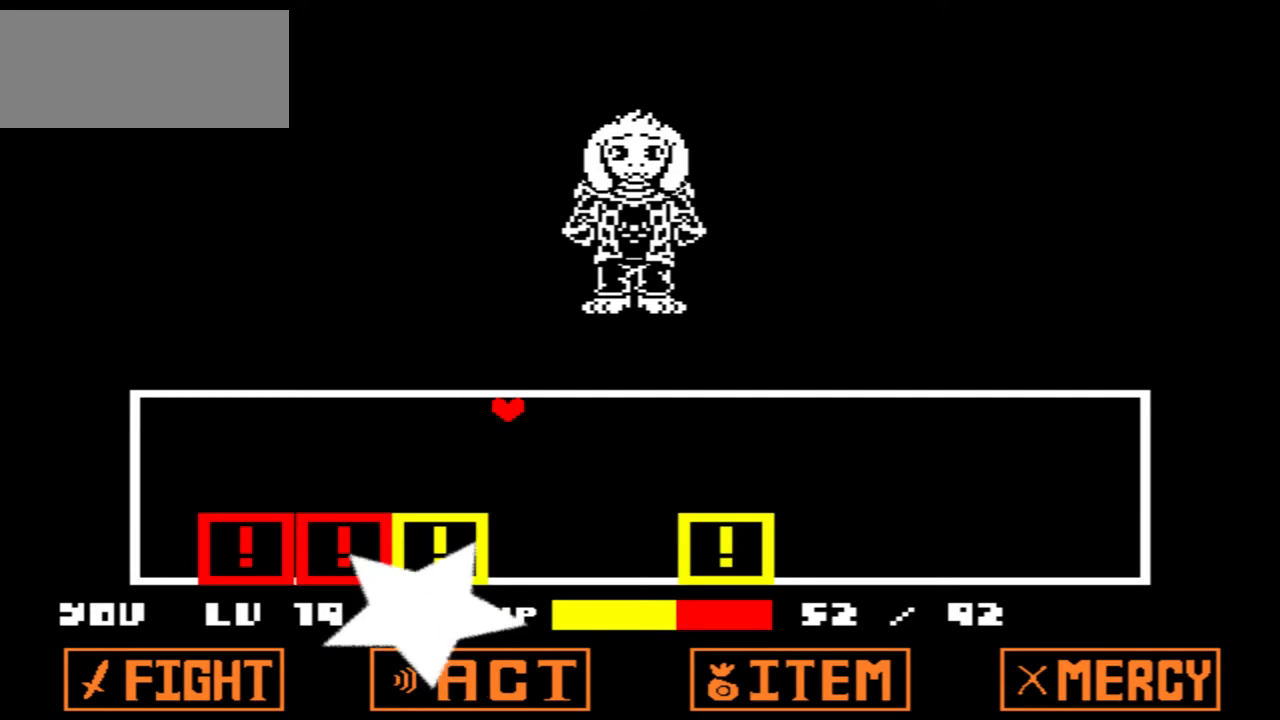
{"keys": [], "events": [[67, "up", "up"], [301, "right", "up"], [401, "right", "down"], [468, "right", "up"]]}
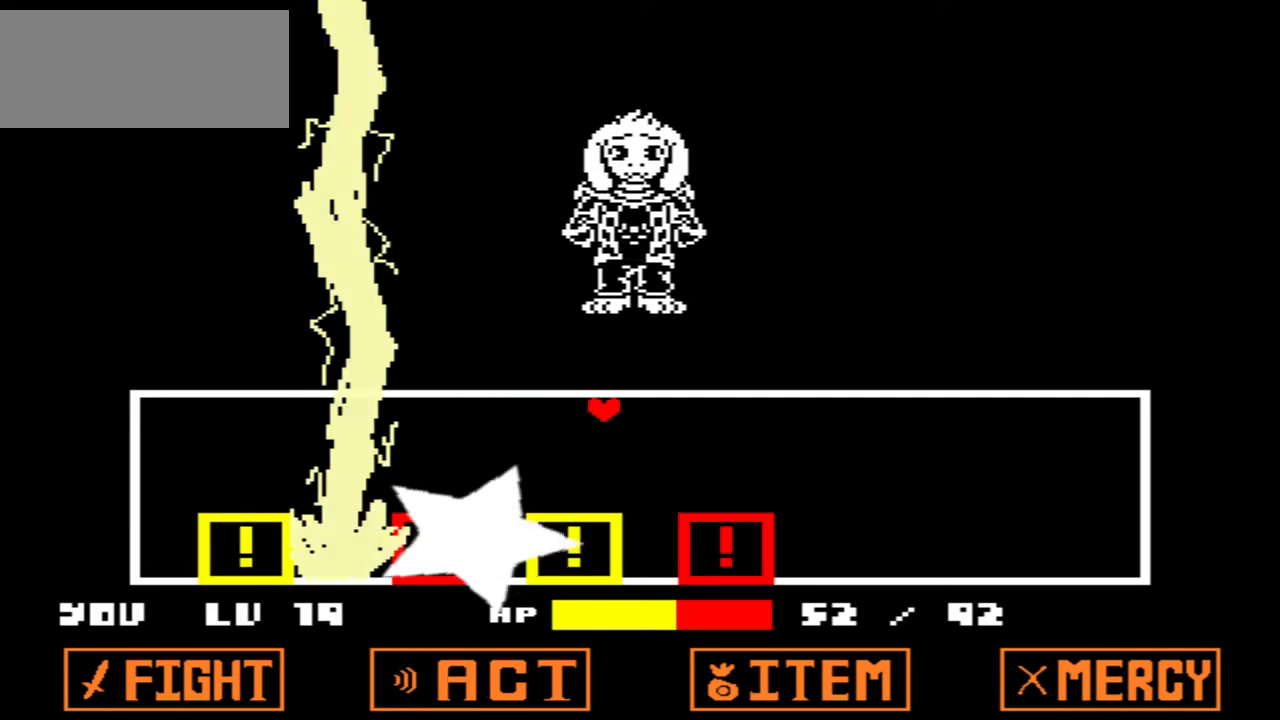
{"keys": ["right"], "events": [[33, "right", "down"]]}
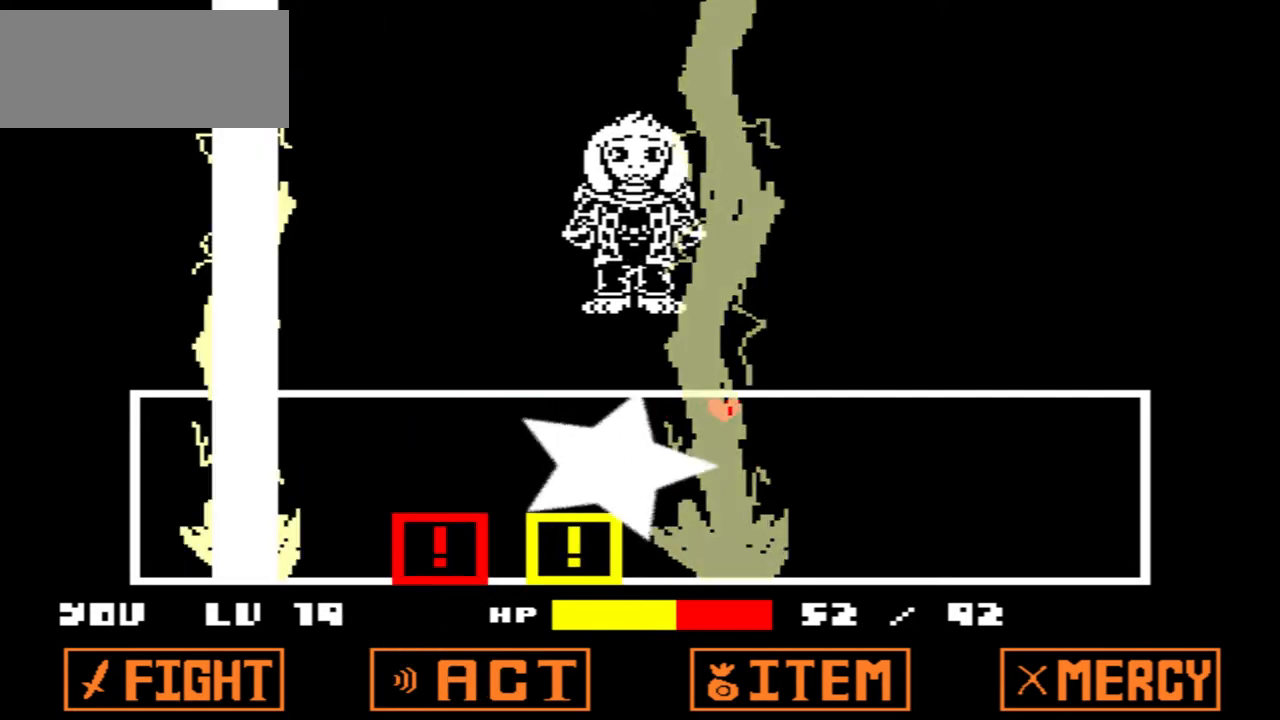
{"keys": ["right"], "events": []}